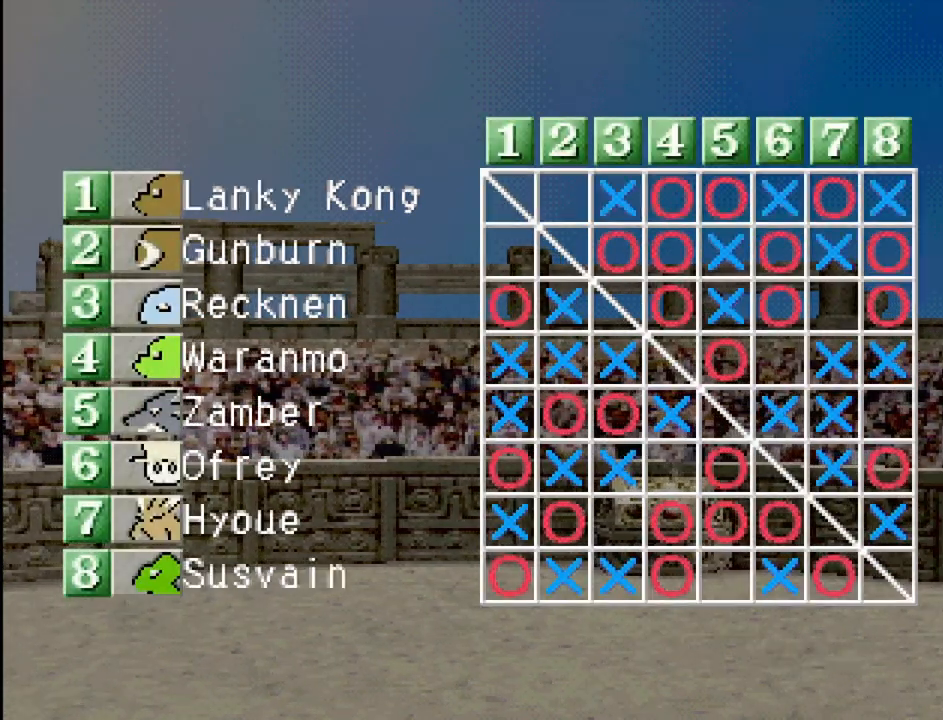
Gameplay with a controller (PlayStation layout); each line is a JSON object with the inputs held at the frame after it. "events" lists button and stick changes between this image and that frame as [ms after this image, input, new state], when the widget could be followed in between. Not read: L3 R3.
{"buttons": [], "events": [[267, "CROSS", "down"], [500, "CROSS", "up"]]}
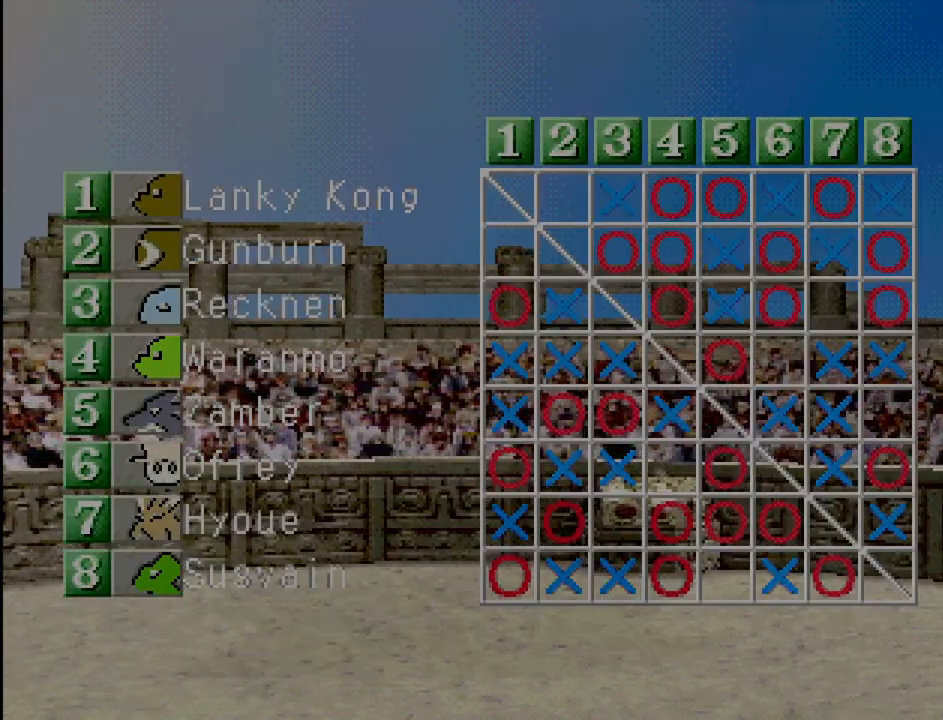
{"buttons": [], "events": []}
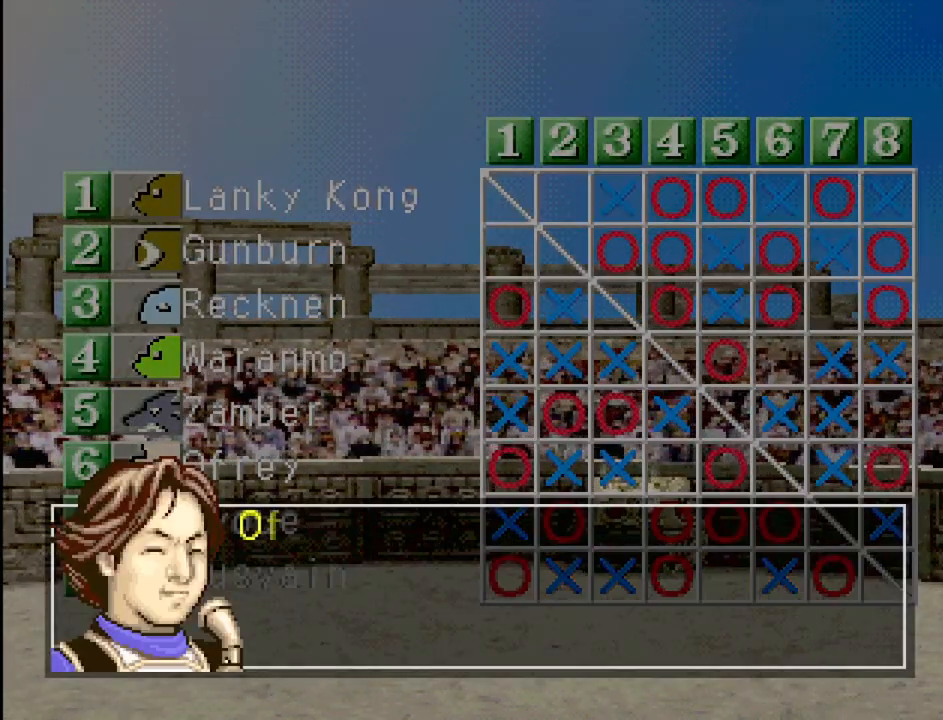
{"buttons": [], "events": []}
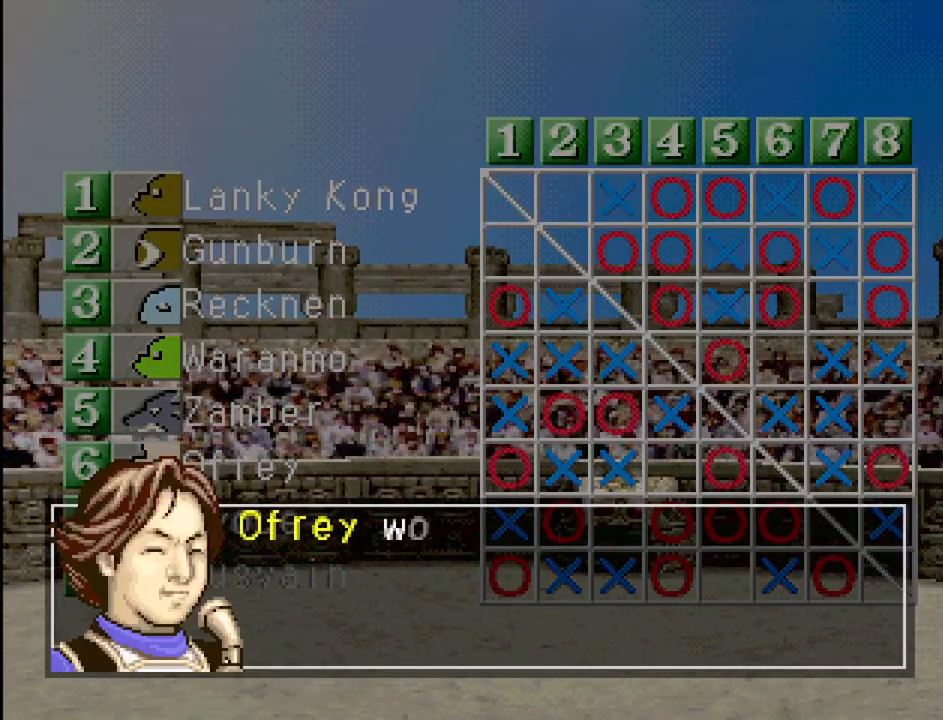
{"buttons": ["CROSS"], "events": [[467, "CROSS", "down"]]}
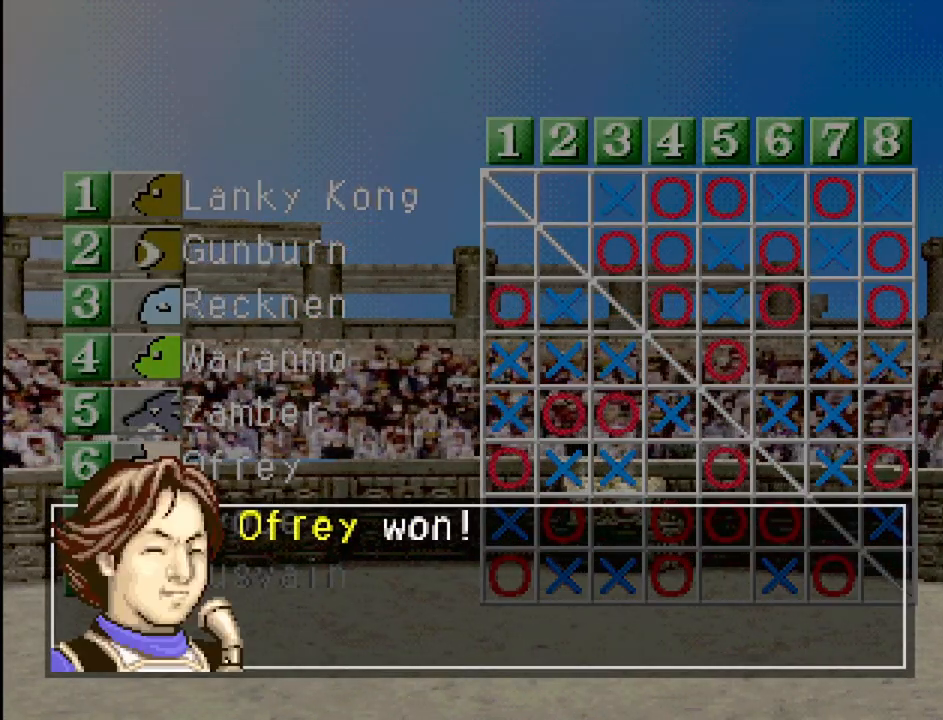
{"buttons": [], "events": [[133, "CROSS", "up"]]}
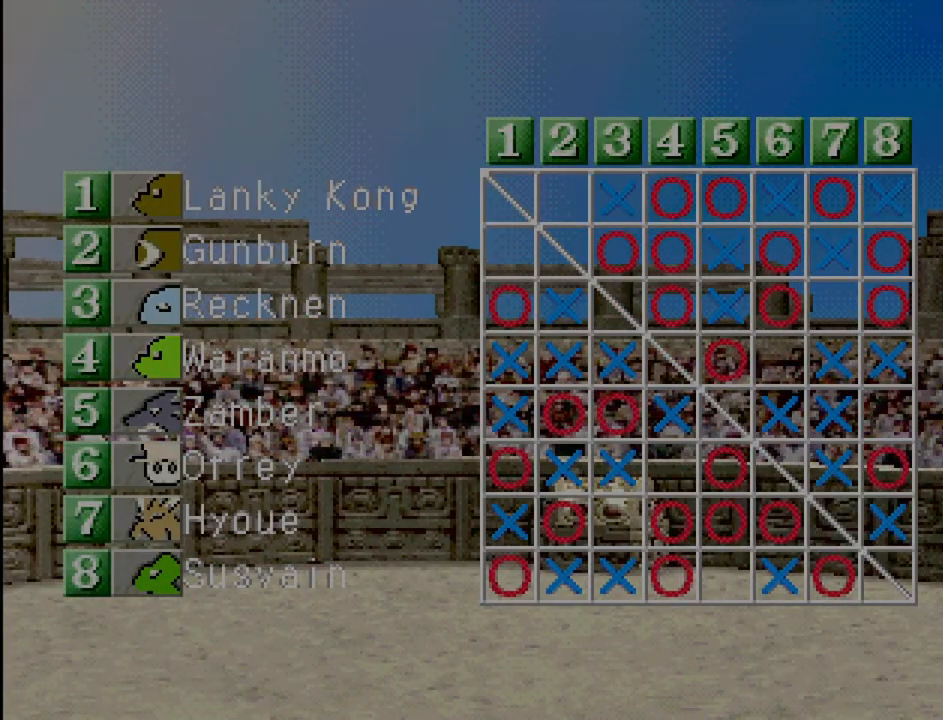
{"buttons": [], "events": []}
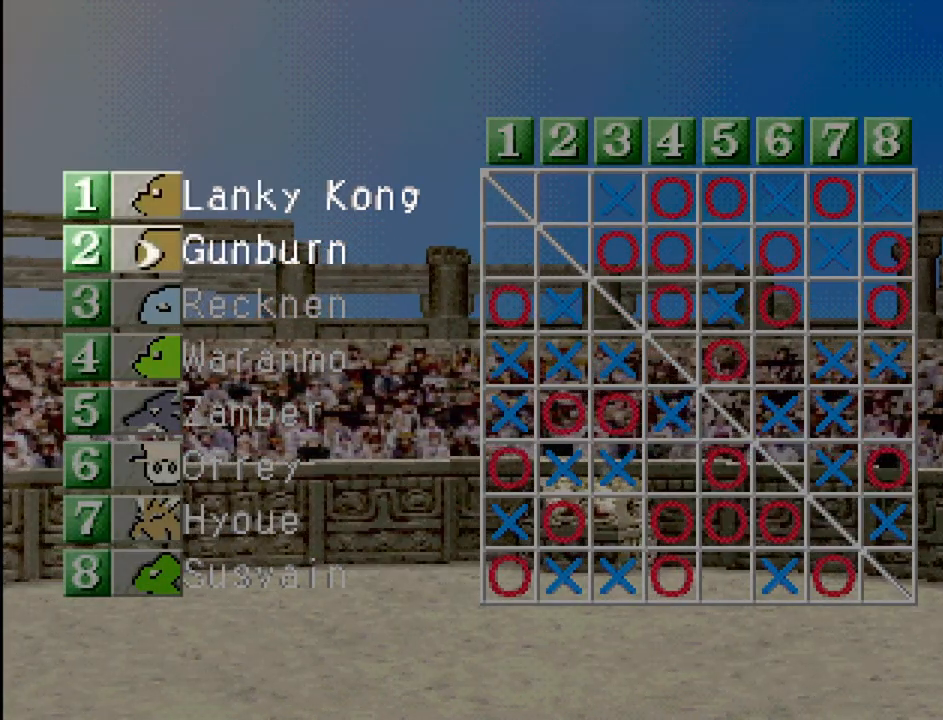
{"buttons": [], "events": []}
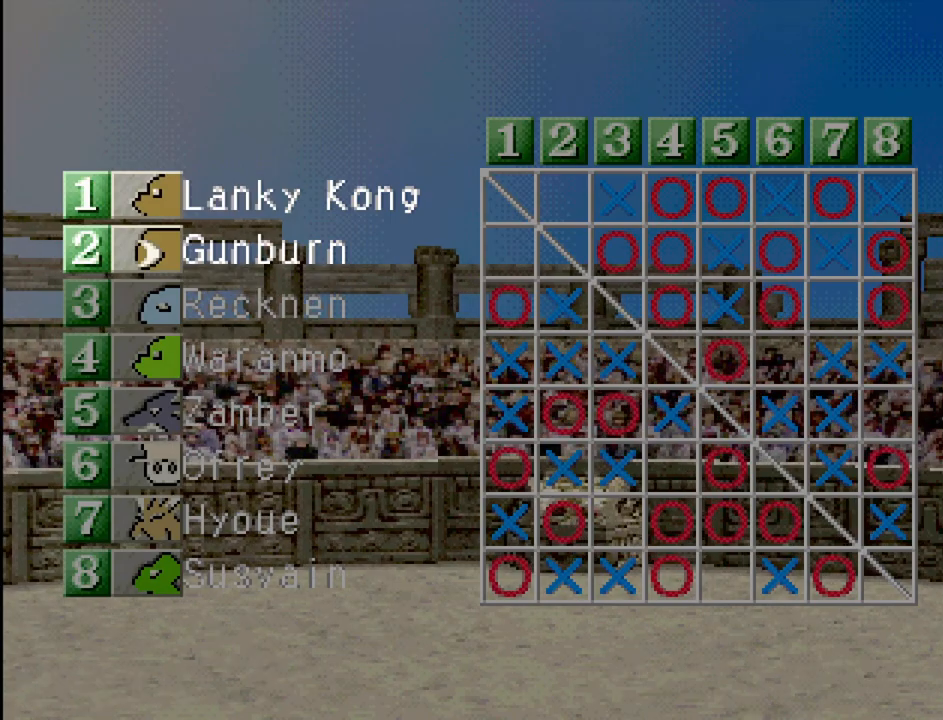
{"buttons": [], "events": []}
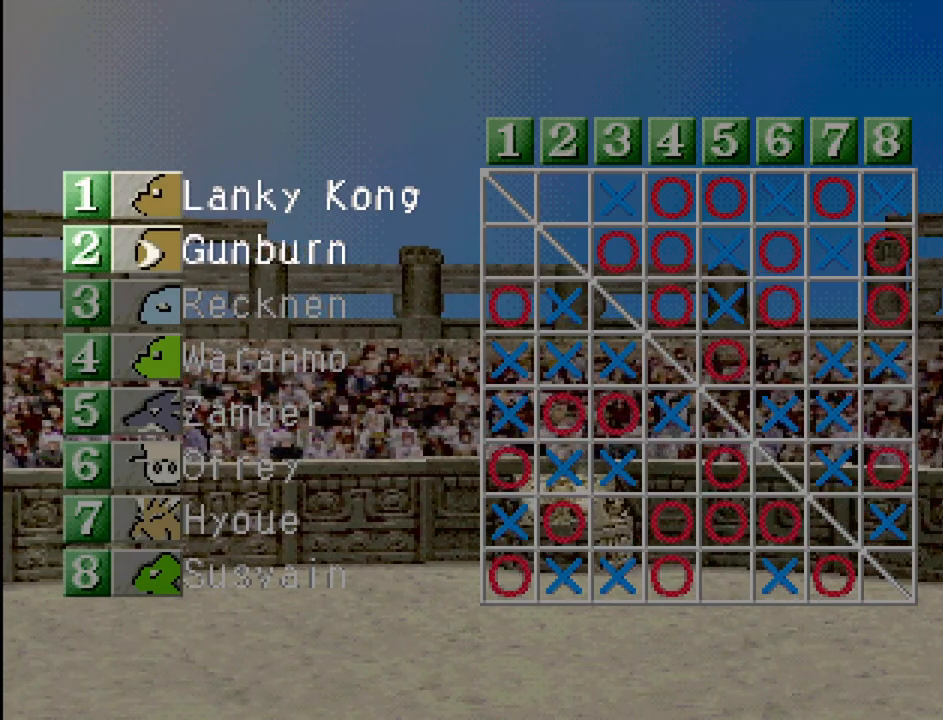
{"buttons": [], "events": []}
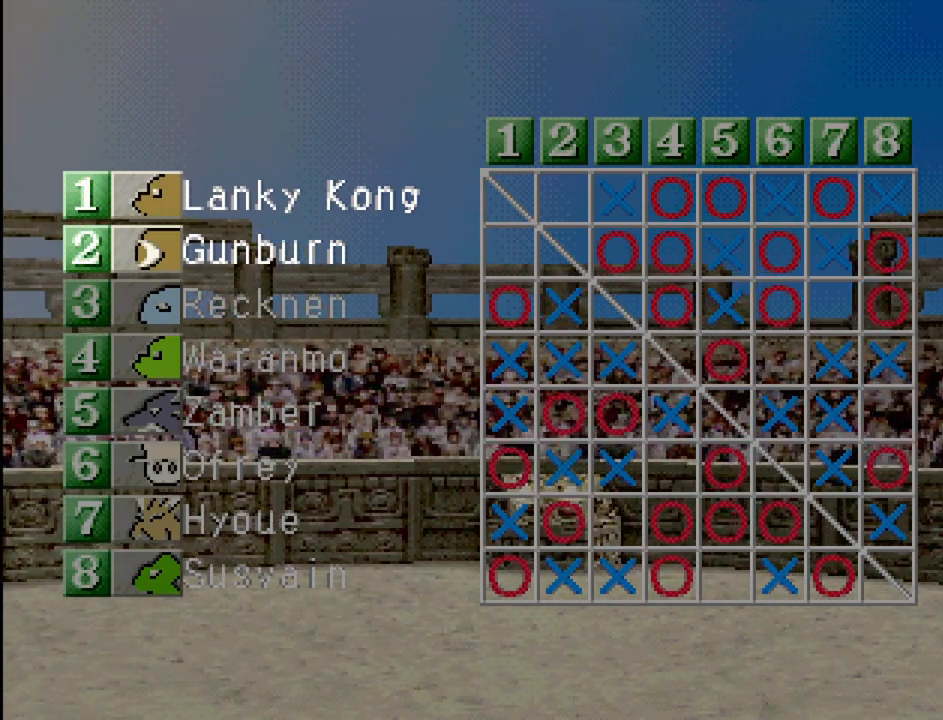
{"buttons": [], "events": [[33, "CROSS", "down"], [283, "CROSS", "up"]]}
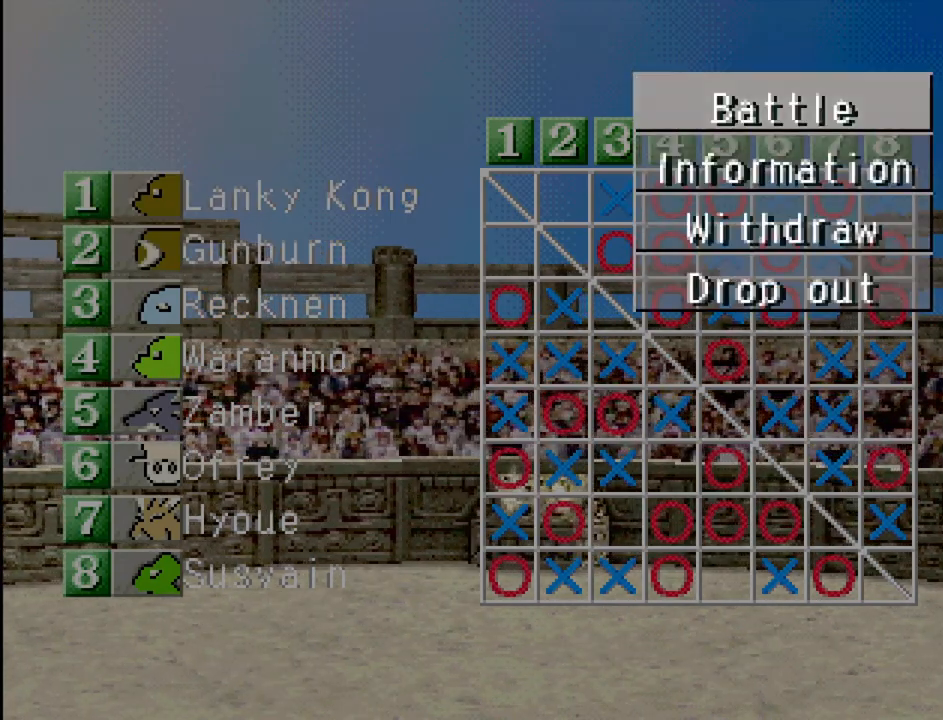
{"buttons": [], "events": []}
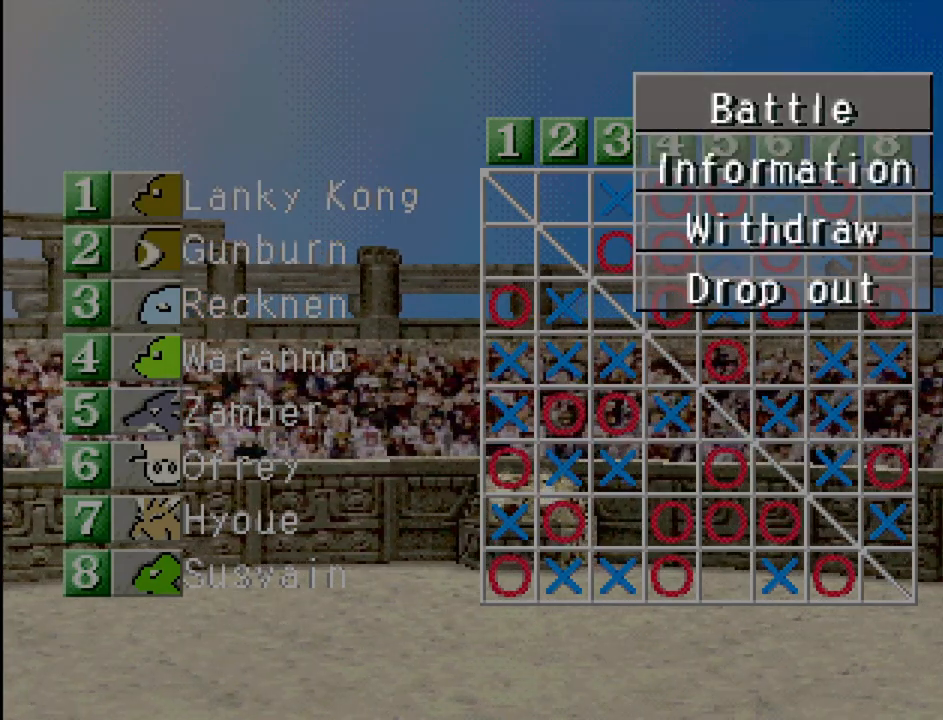
{"buttons": [], "events": []}
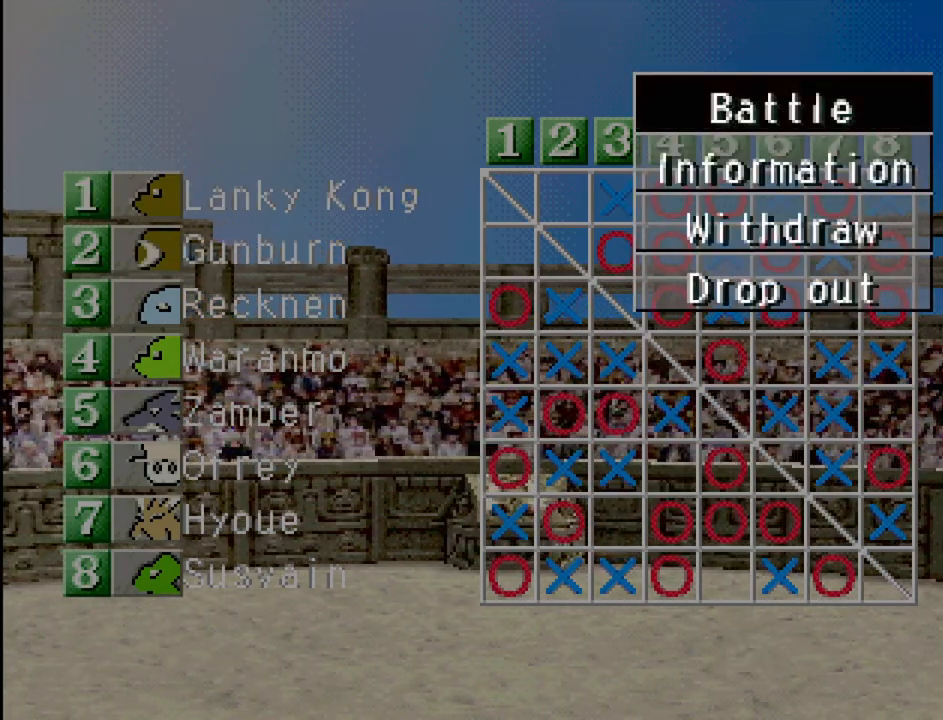
{"buttons": [], "events": [[333, "CROSS", "down"], [483, "CROSS", "up"]]}
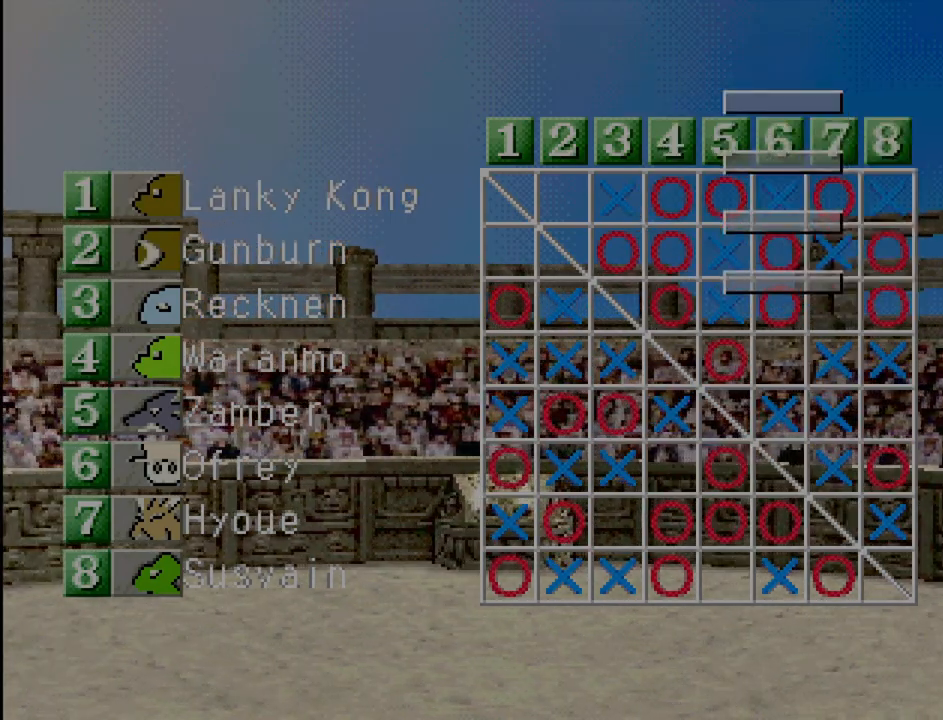
{"buttons": [], "events": []}
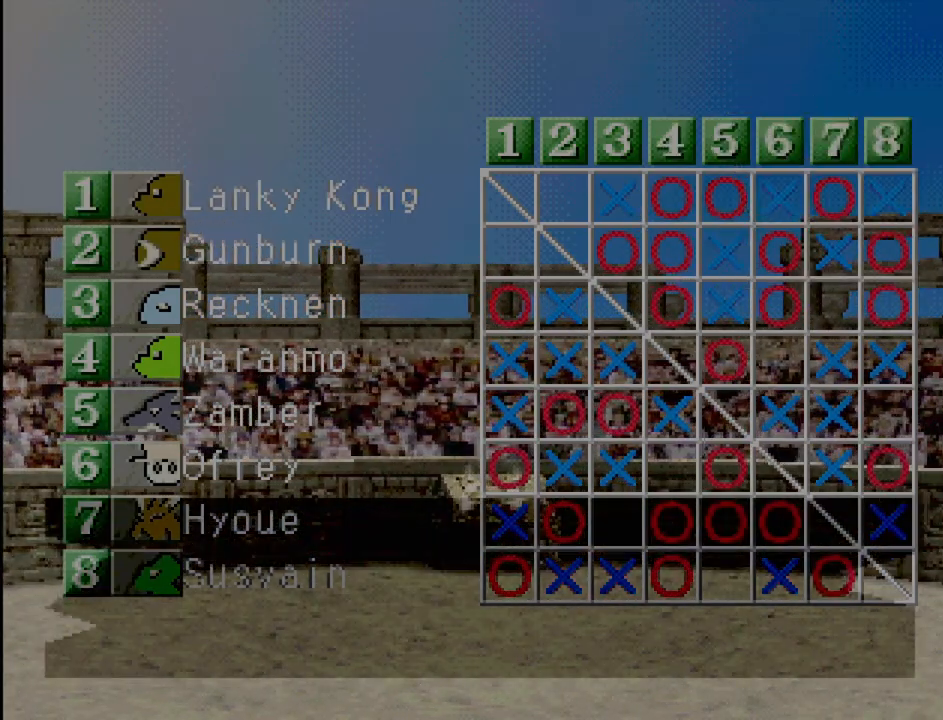
{"buttons": ["CROSS"], "events": [[450, "CROSS", "down"]]}
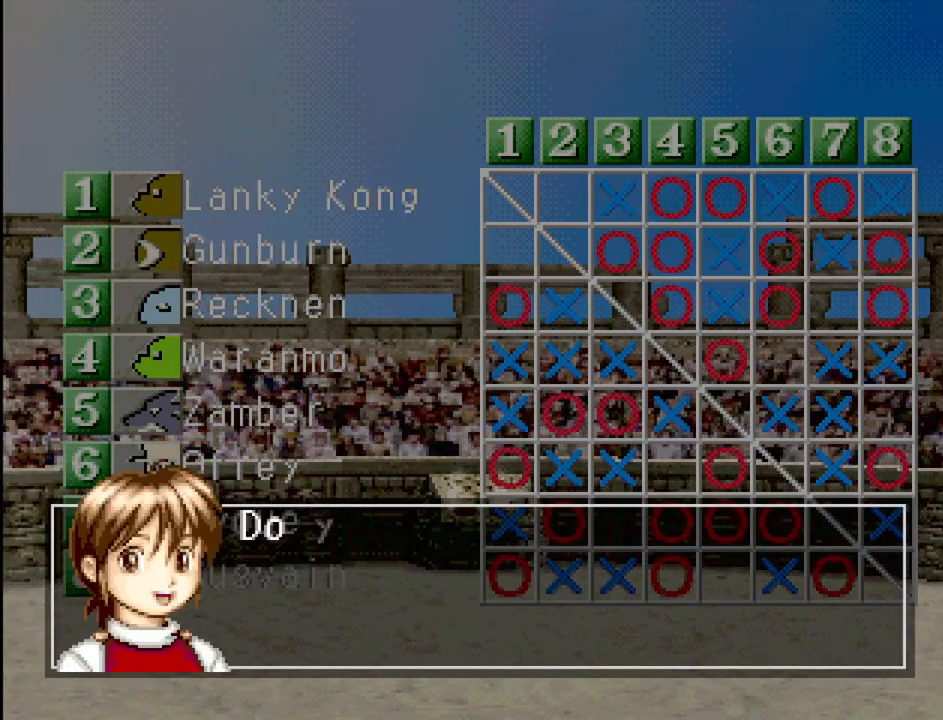
{"buttons": [], "events": [[133, "CROSS", "up"]]}
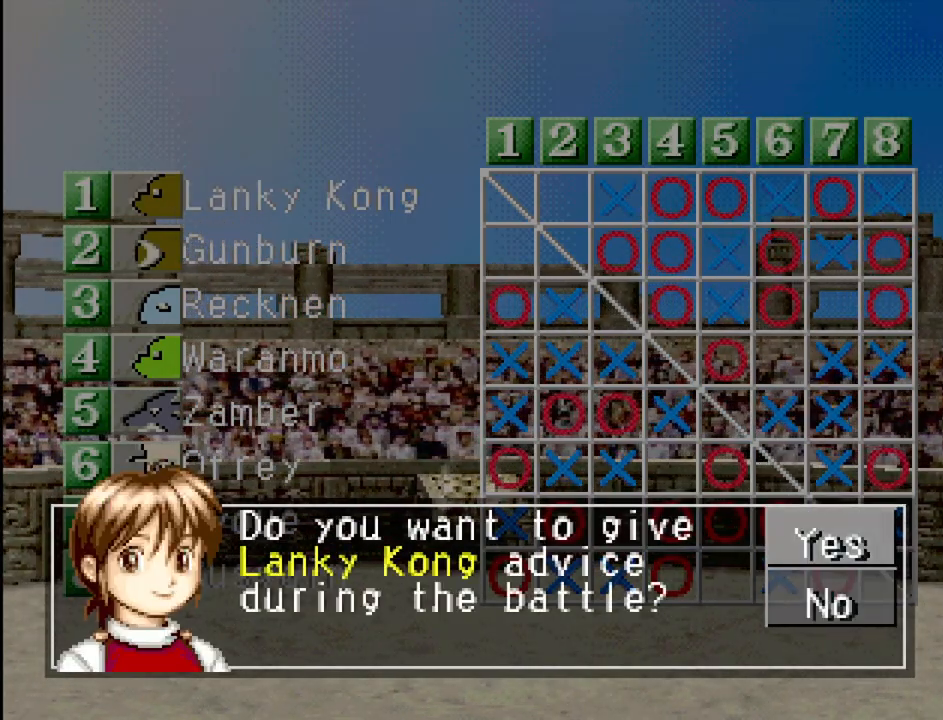
{"buttons": [], "events": [[33, "CROSS", "down"], [167, "CROSS", "up"]]}
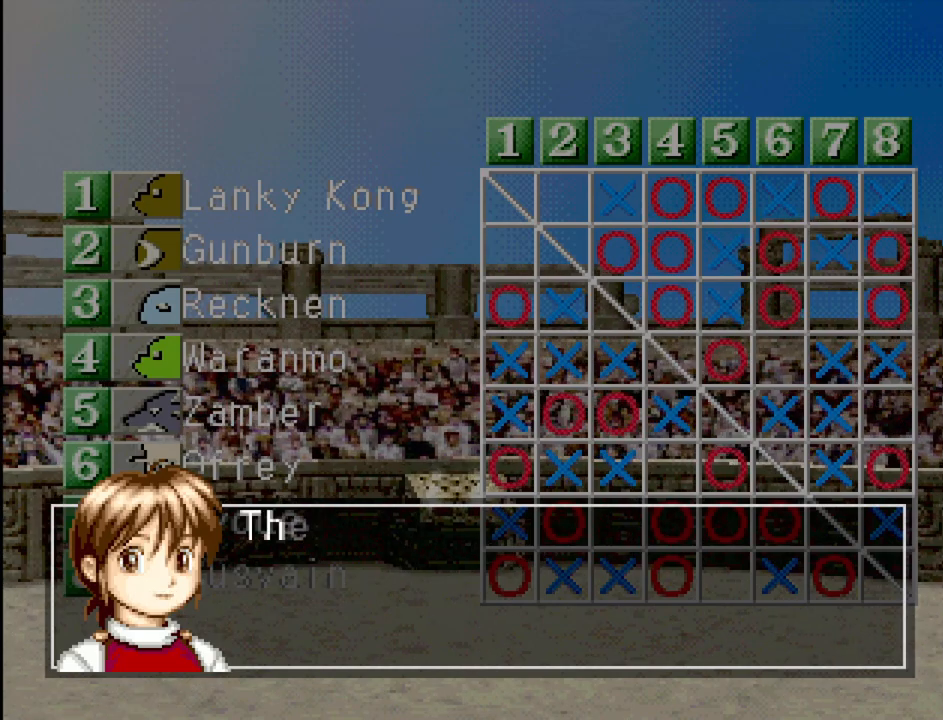
{"buttons": [], "events": [[283, "CROSS", "down"], [450, "CROSS", "up"]]}
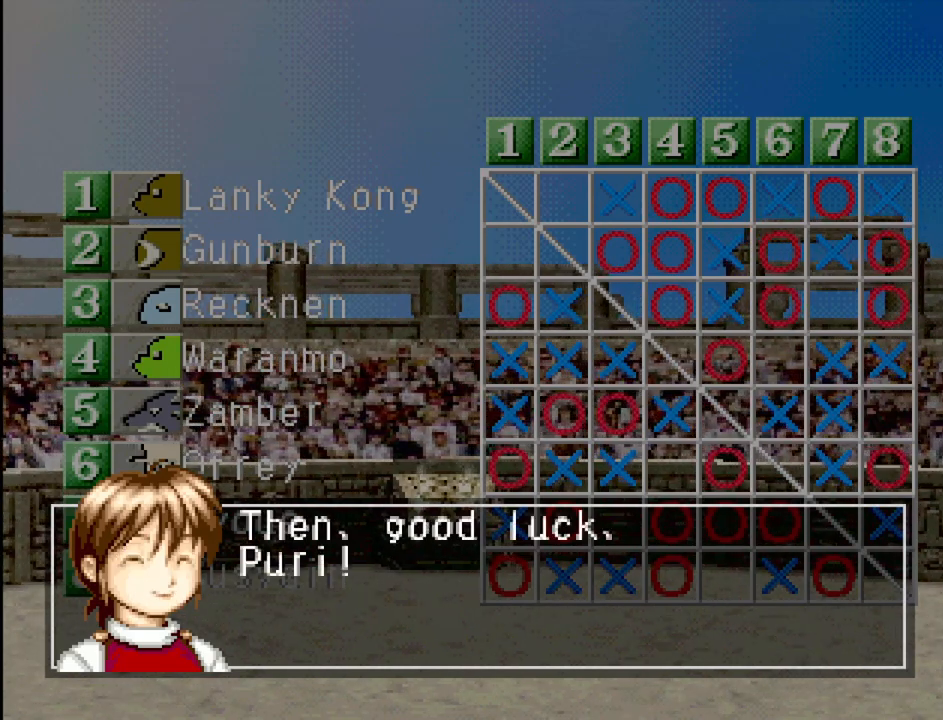
{"buttons": [], "events": [[200, "CROSS", "down"], [367, "CROSS", "up"]]}